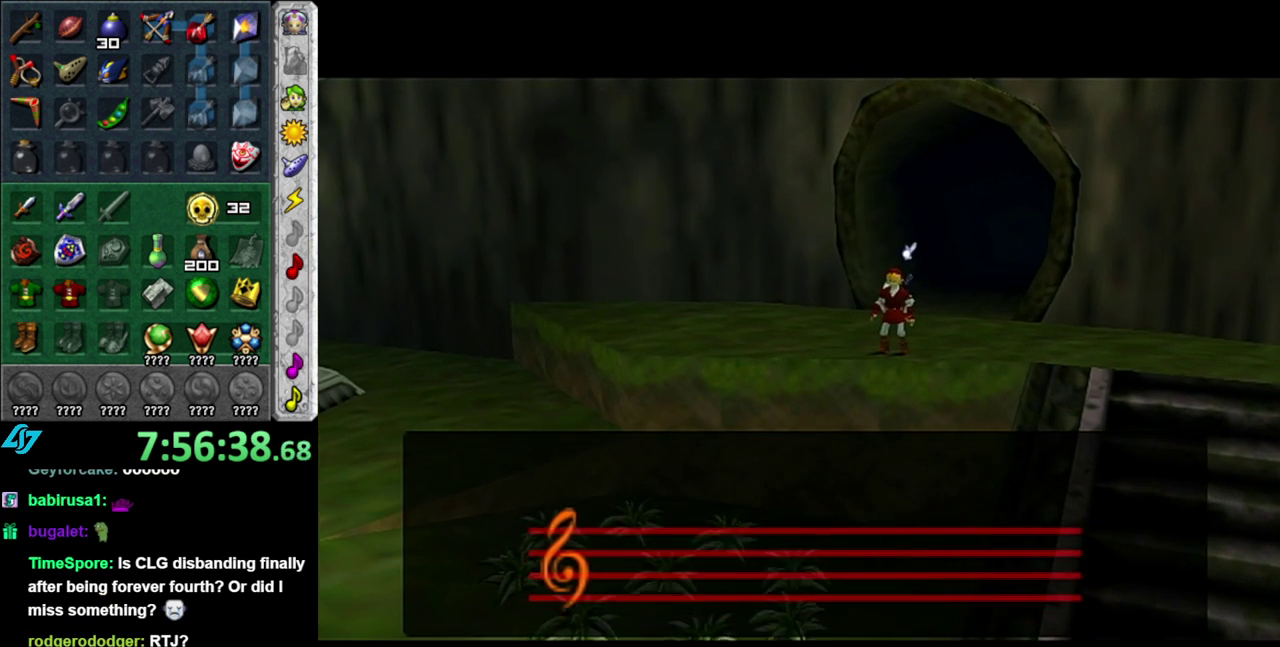
Gameplay with a controller (Nintendo layout); each line is a JSON object with the inputs held at the frame after it. "events" lists button and stick changes between this image and that frame as [ms after this image, input, new state], when the widget could be followed in between. This overlay highlights the sticks when they move; stick clicks (L3 R3) are not distinguishable. Not read: L3 R2 R3 Y other_buttons.
{"buttons": [], "left_stick": "center", "right_stick": "center", "events": []}
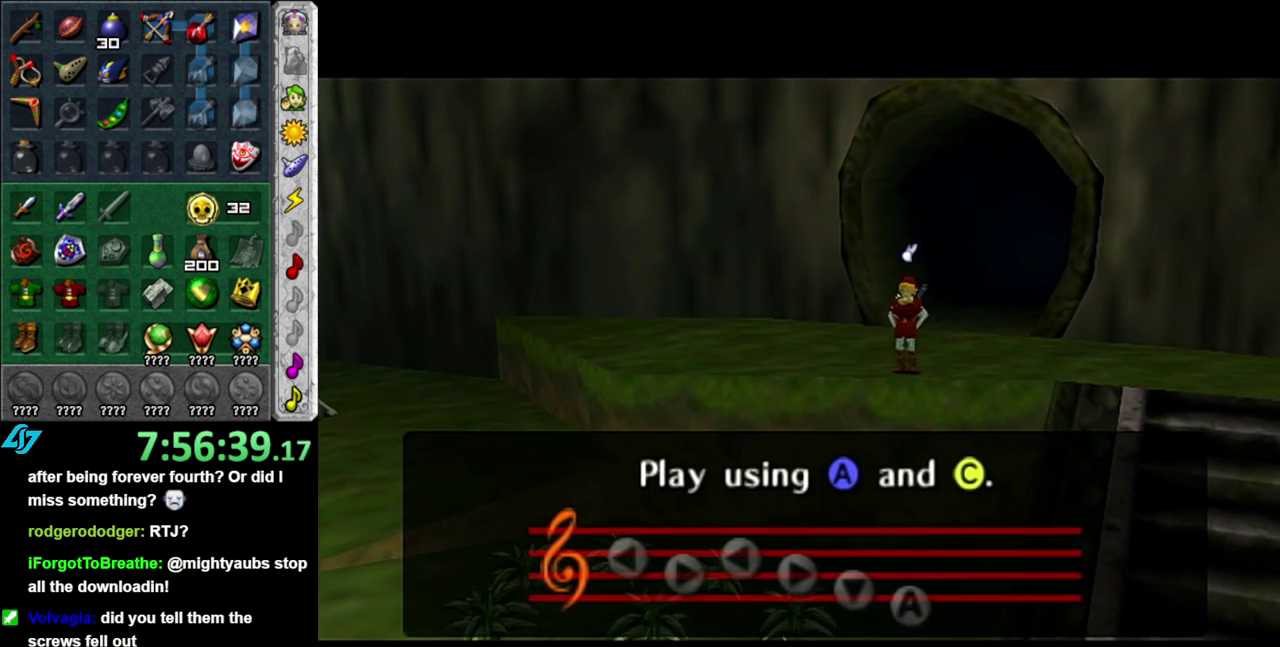
{"buttons": ["X"], "left_stick": "center", "right_stick": "center", "events": [[117, "X", "down"], [267, "X", "up"], [450, "X", "down"]]}
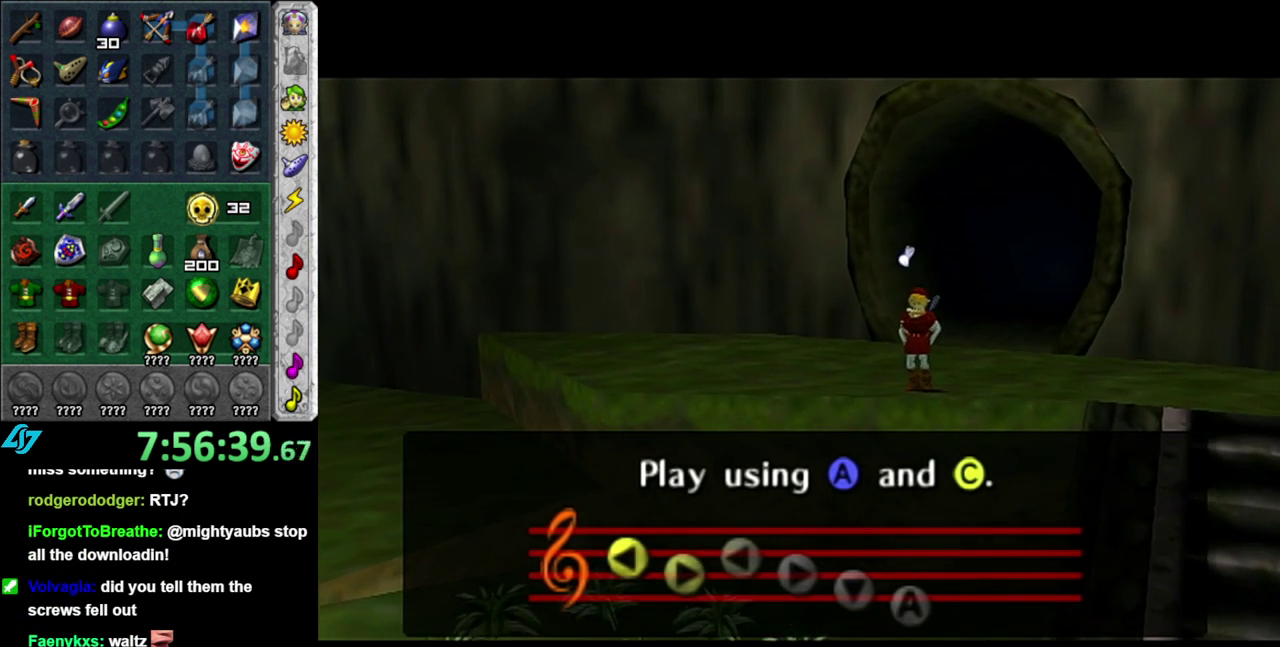
{"buttons": ["A"], "left_stick": "center", "right_stick": "center", "events": [[117, "X", "up"], [417, "A", "down"]]}
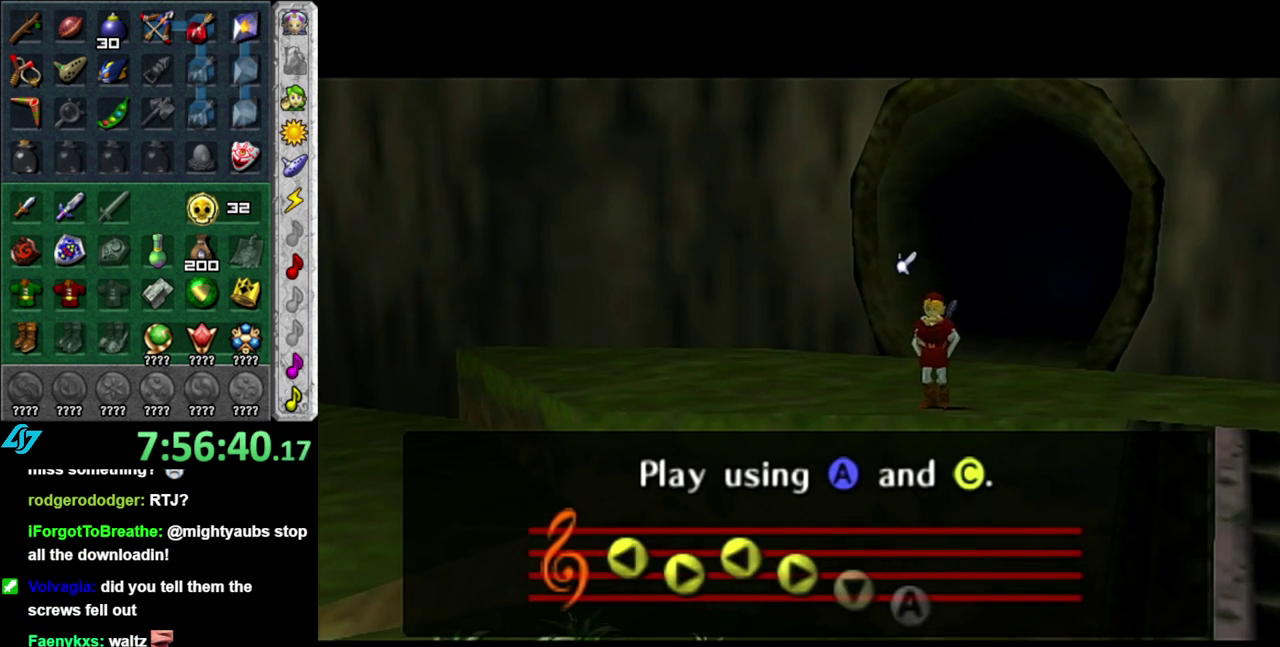
{"buttons": [], "left_stick": "center", "right_stick": "center", "events": [[50, "A", "up"]]}